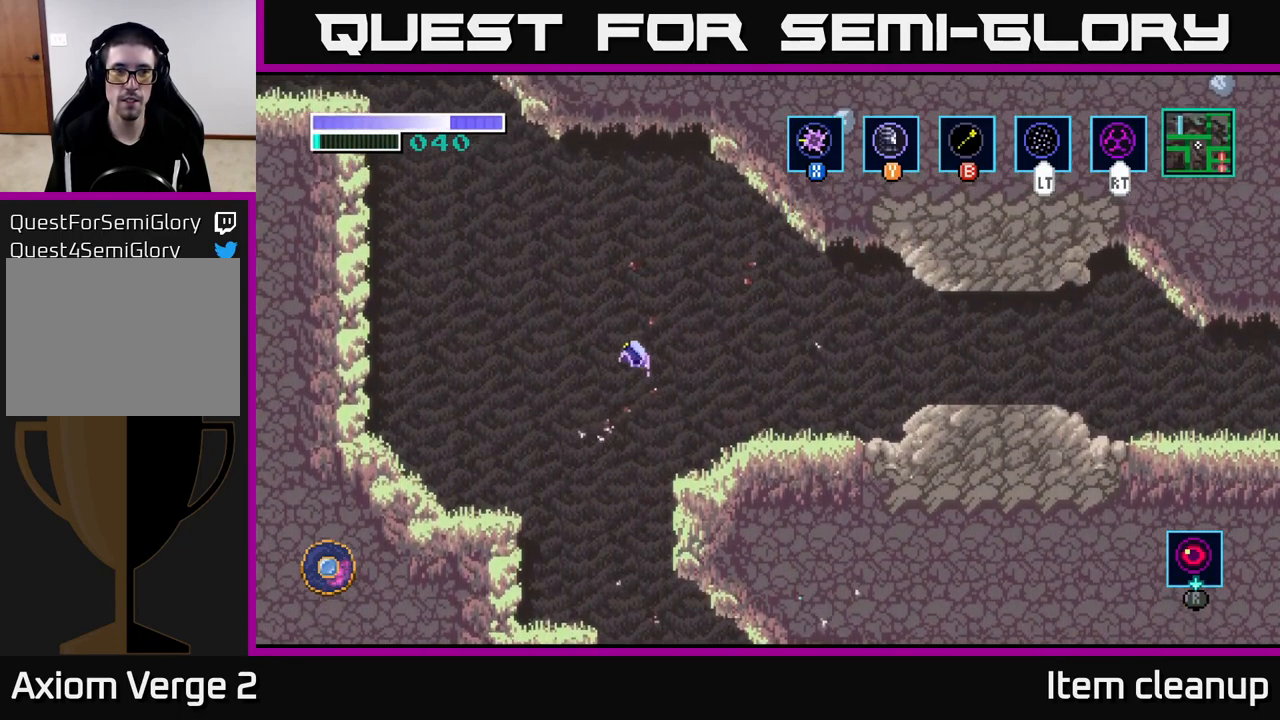
Gameplay with a controller (Xbox layout); each line is a JSON object with the inputs held at the frame after it. "events" lists button and stick changes between this image and that frame as [ms after this image, input, new state], when the widget could be followed in between.
{"buttons": ["A"], "left_stick": "up-left", "right_stick": "center", "events": [[100, "left_stick", "up-left"], [117, "A", "up"], [167, "A", "down"]]}
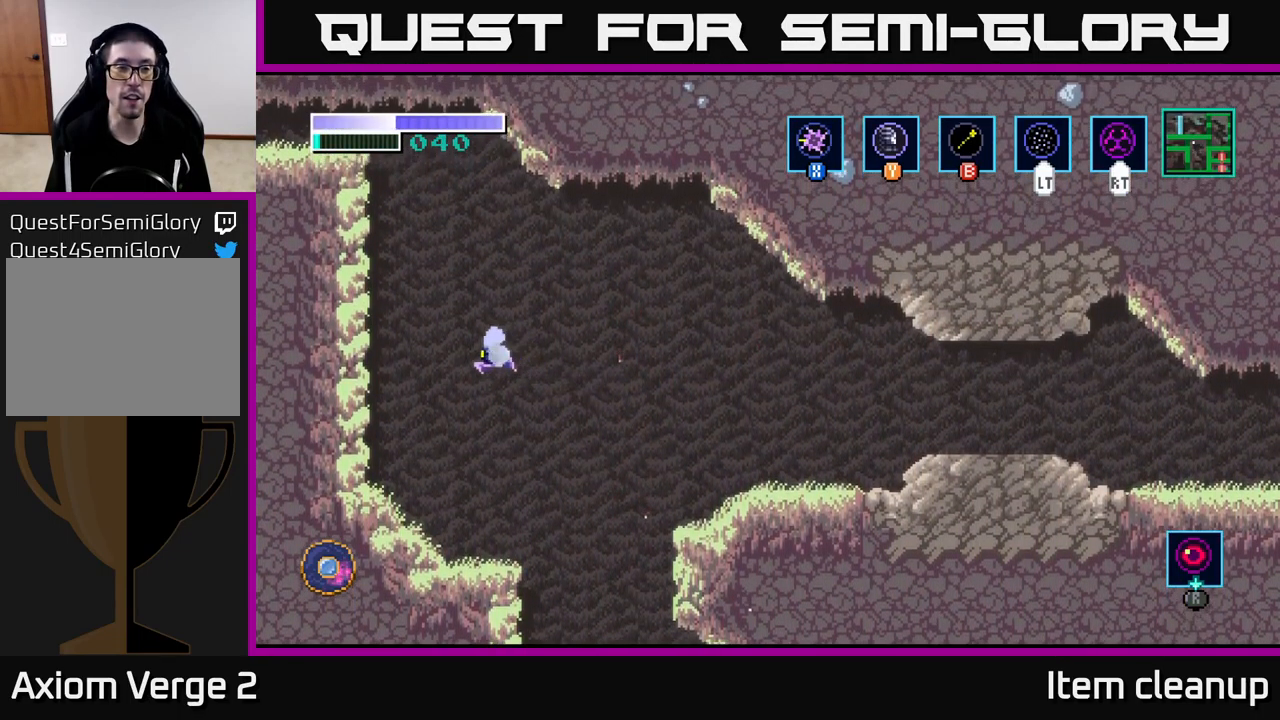
{"buttons": [], "left_stick": "up-left", "right_stick": "center", "events": [[117, "A", "up"], [117, "B", "down"], [317, "B", "up"]]}
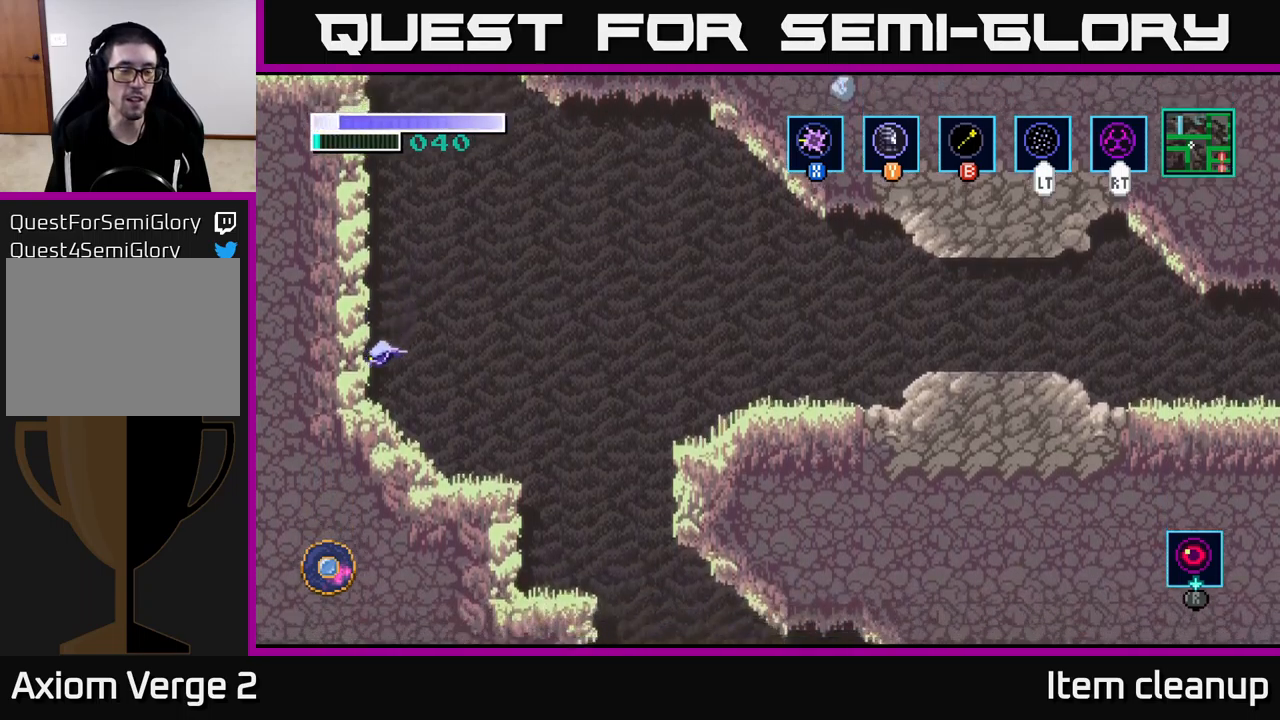
{"buttons": ["A"], "left_stick": "right", "right_stick": "center", "events": [[17, "left_stick", "center"], [267, "A", "down"], [317, "left_stick", "right"]]}
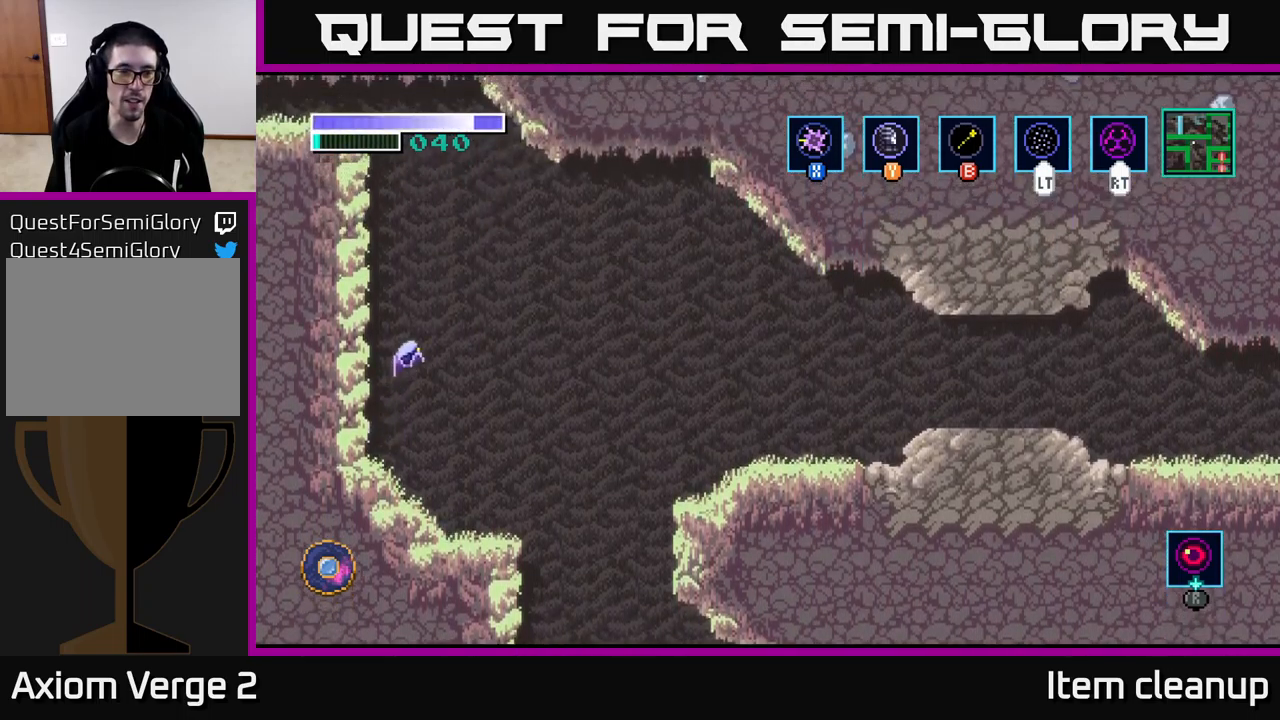
{"buttons": ["A"], "left_stick": "up", "right_stick": "center", "events": [[134, "A", "up"], [200, "A", "down"], [217, "left_stick", "up-left"], [467, "left_stick", "up"]]}
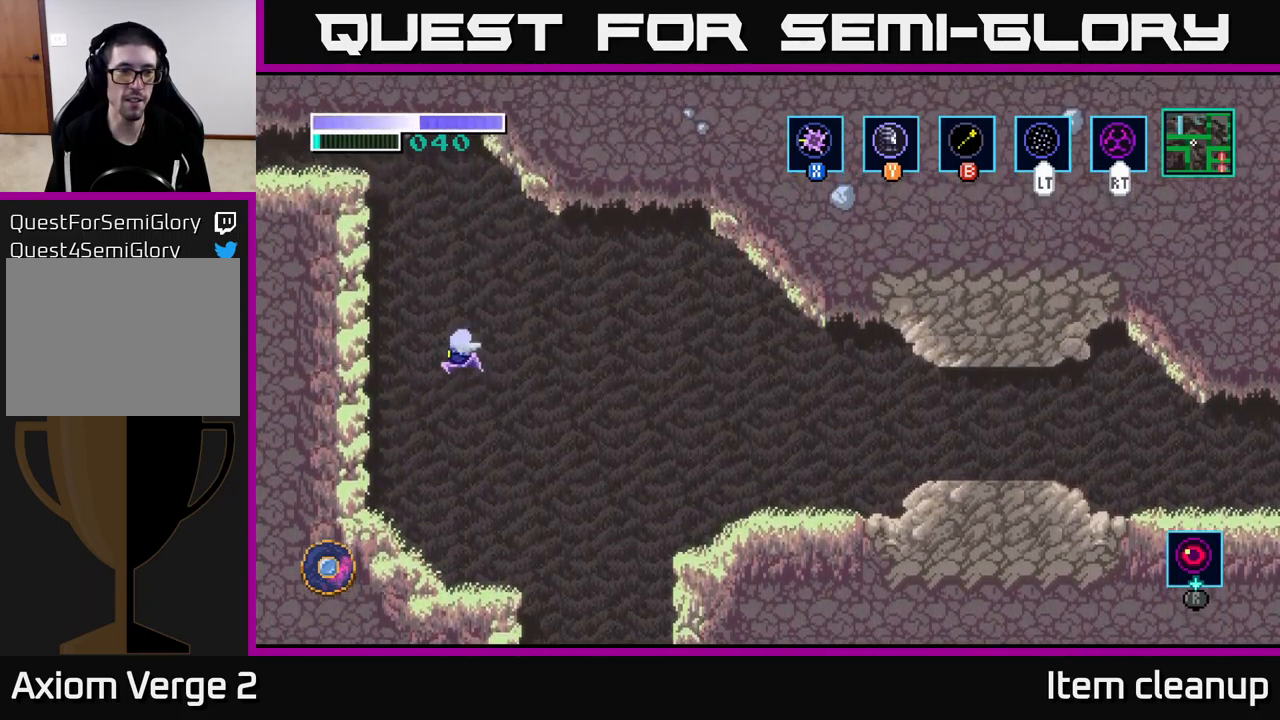
{"buttons": ["A", "B"], "left_stick": "up", "right_stick": "center", "events": [[334, "B", "down"]]}
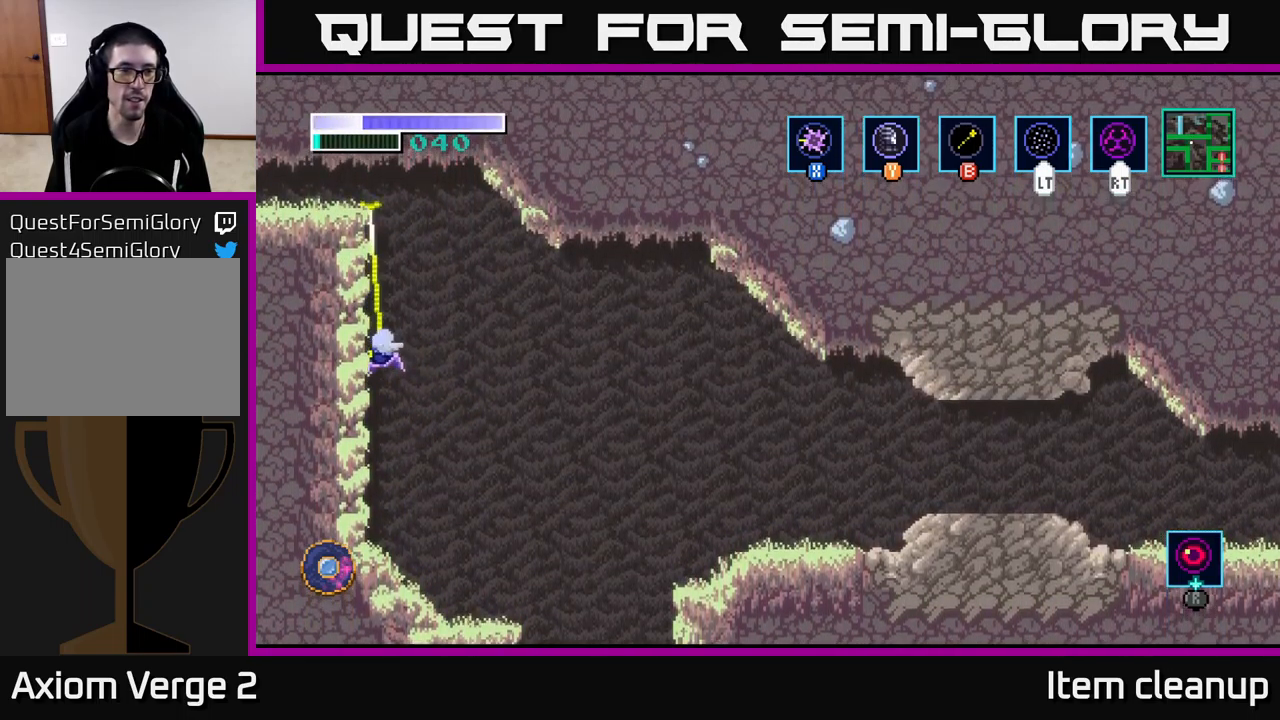
{"buttons": [], "left_stick": "left", "right_stick": "center", "events": [[17, "B", "up"], [267, "A", "up"], [267, "left_stick", "up-left"], [367, "left_stick", "left"]]}
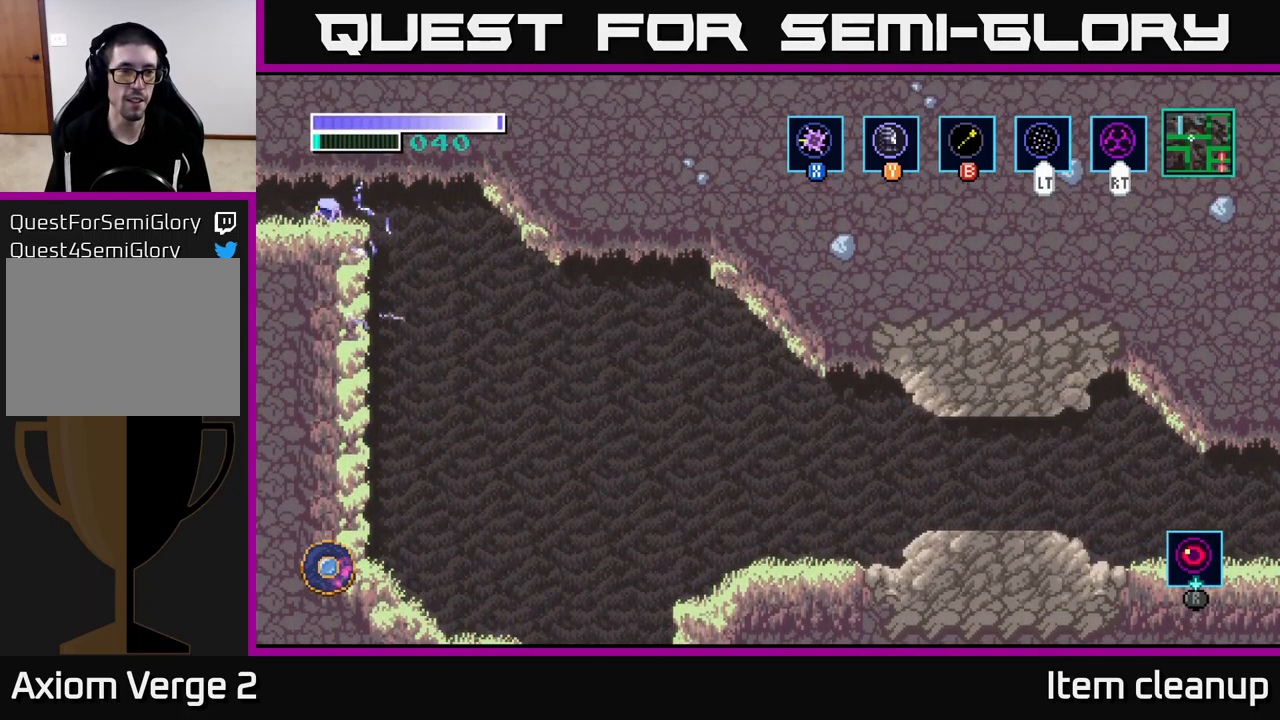
{"buttons": [], "left_stick": "center", "right_stick": "center", "events": [[50, "left_stick", "center"], [167, "SELECT", "down"], [317, "SELECT", "up"]]}
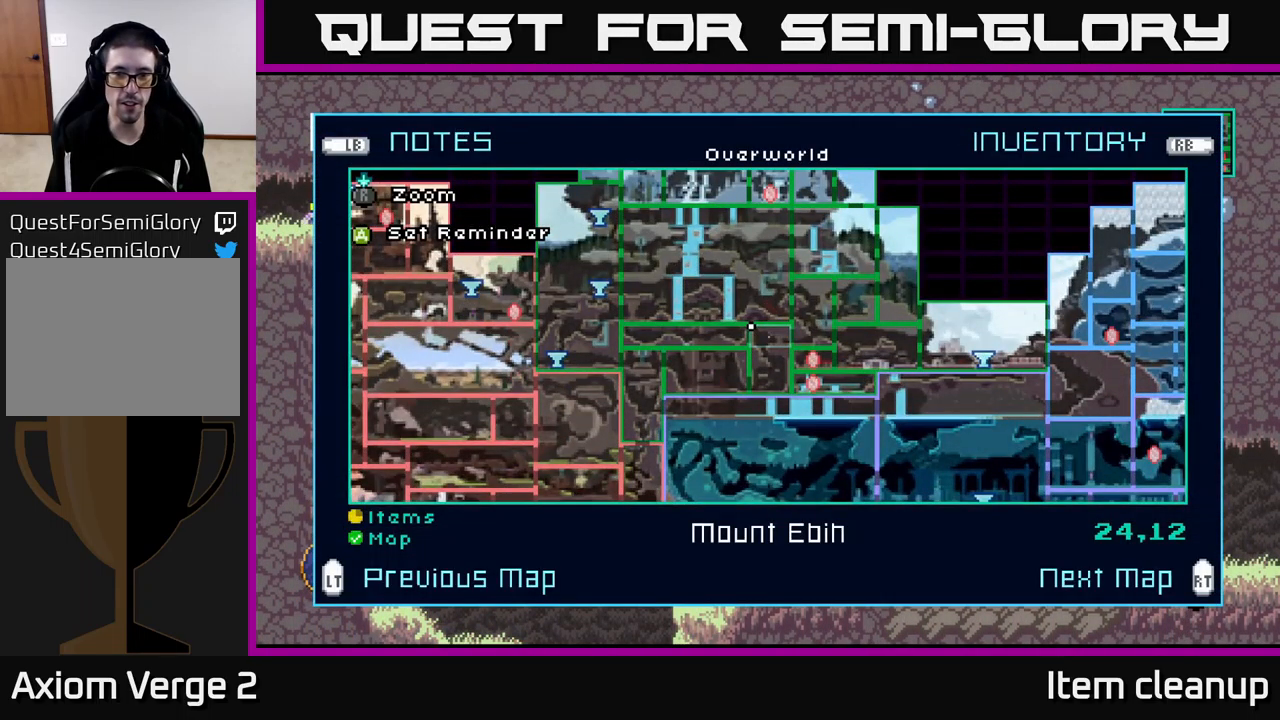
{"buttons": [], "left_stick": "center", "right_stick": "center", "events": []}
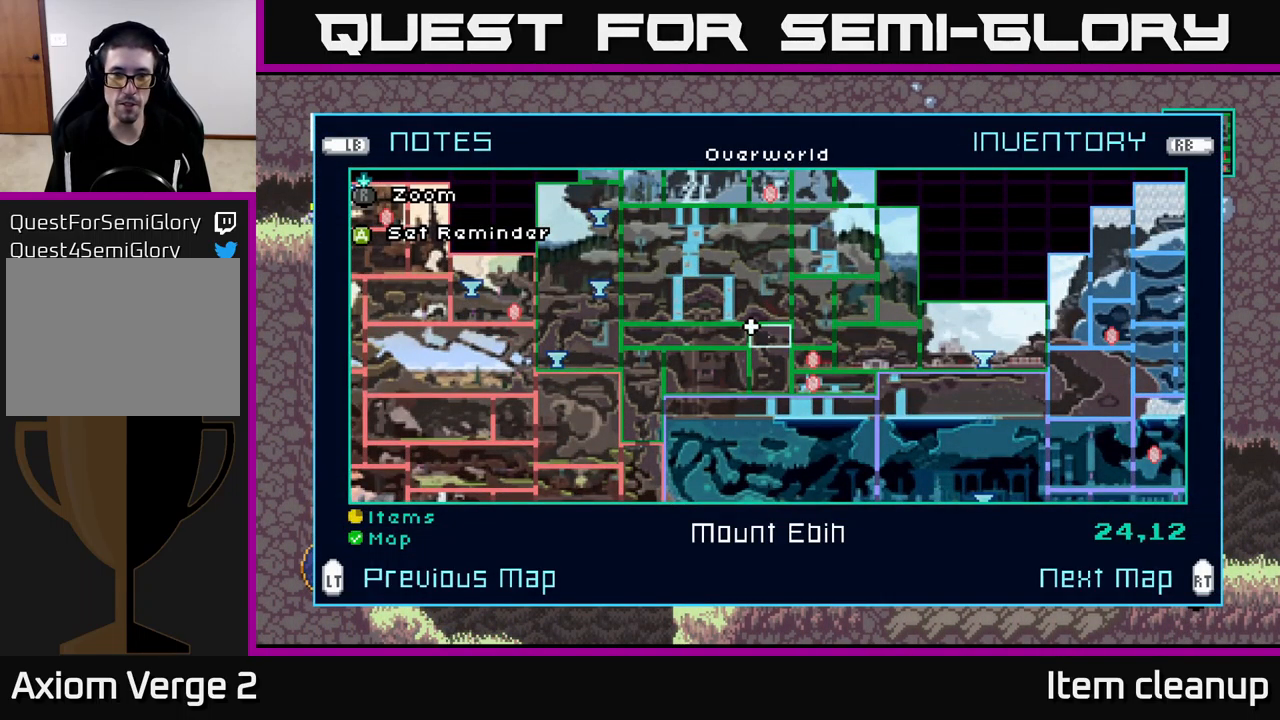
{"buttons": [], "left_stick": "center", "right_stick": "center", "events": [[350, "SELECT", "down"], [467, "SELECT", "up"]]}
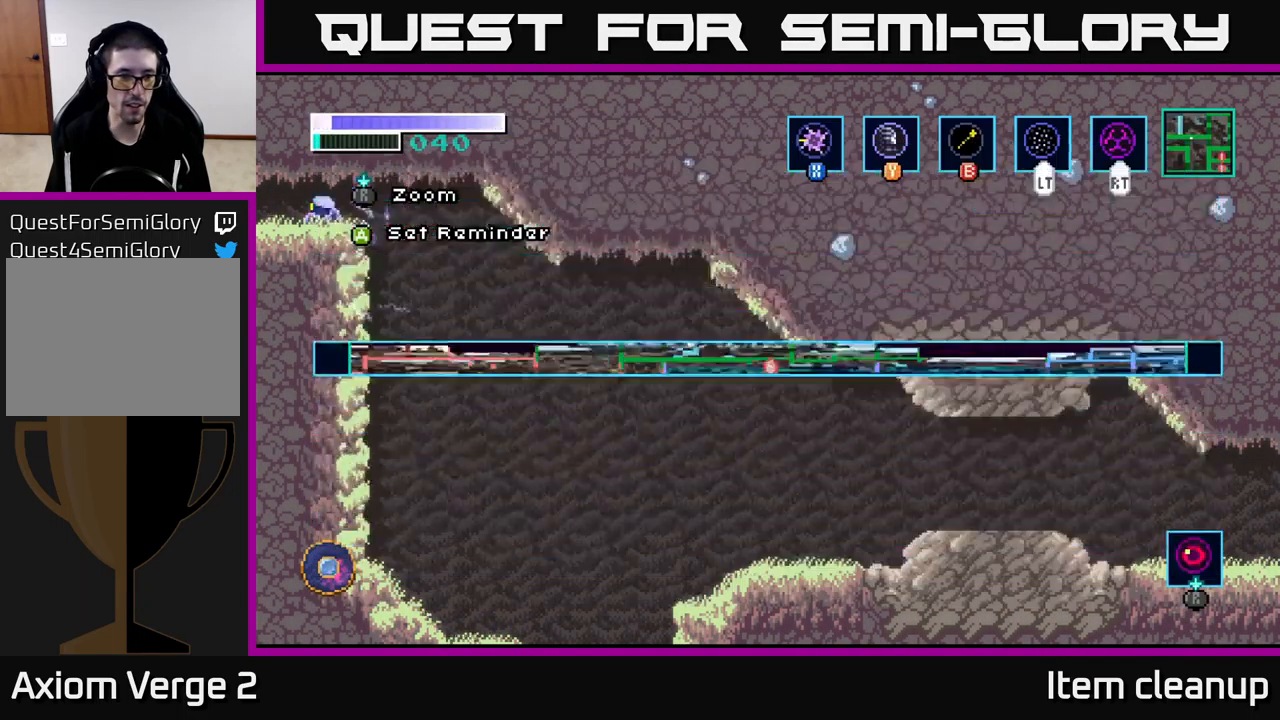
{"buttons": [], "left_stick": "left", "right_stick": "center", "events": [[17, "left_stick", "left"]]}
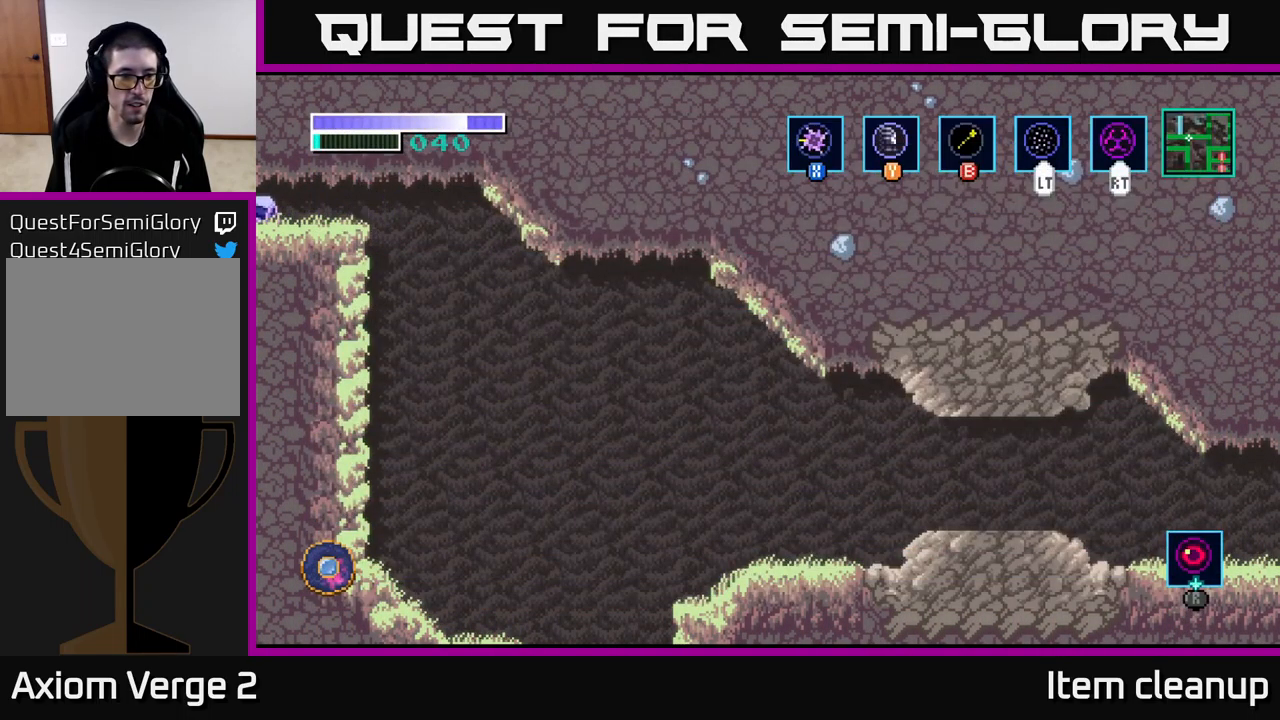
{"buttons": [], "left_stick": "left", "right_stick": "center", "events": [[167, "left_stick", "center"], [384, "left_stick", "left"]]}
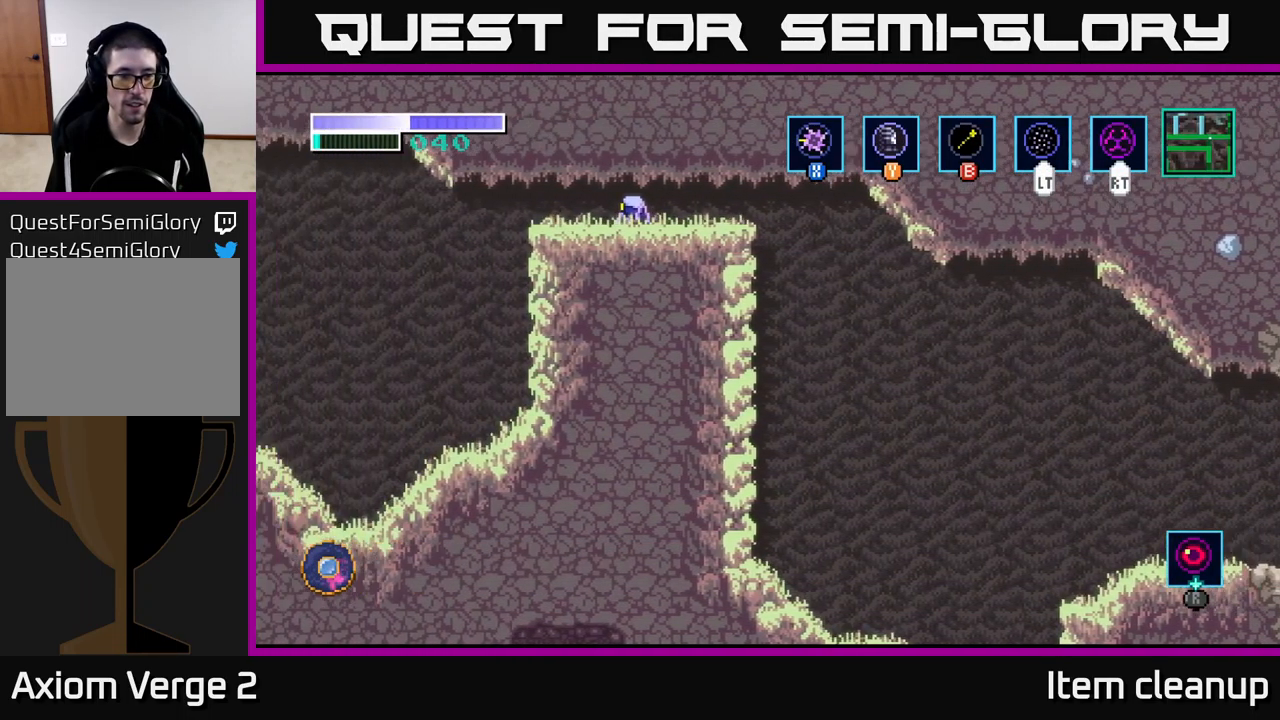
{"buttons": [], "left_stick": "left", "right_stick": "center", "events": []}
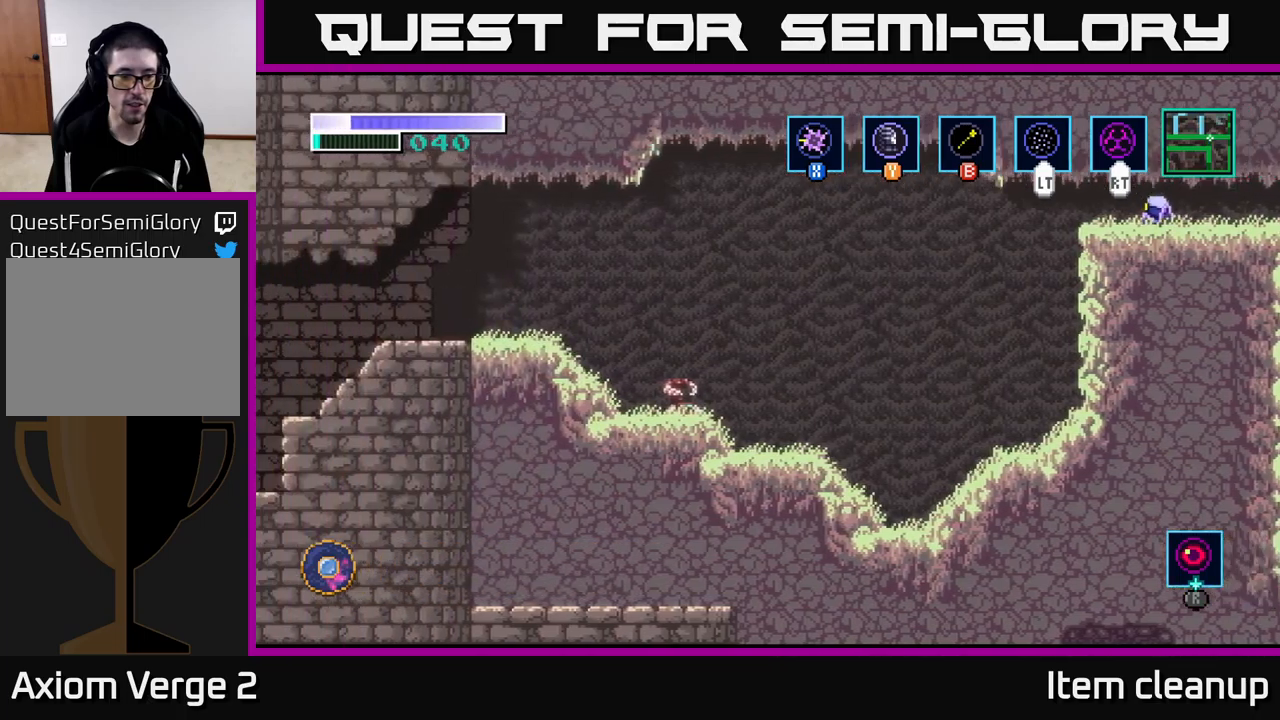
{"buttons": [], "left_stick": "left", "right_stick": "center", "events": []}
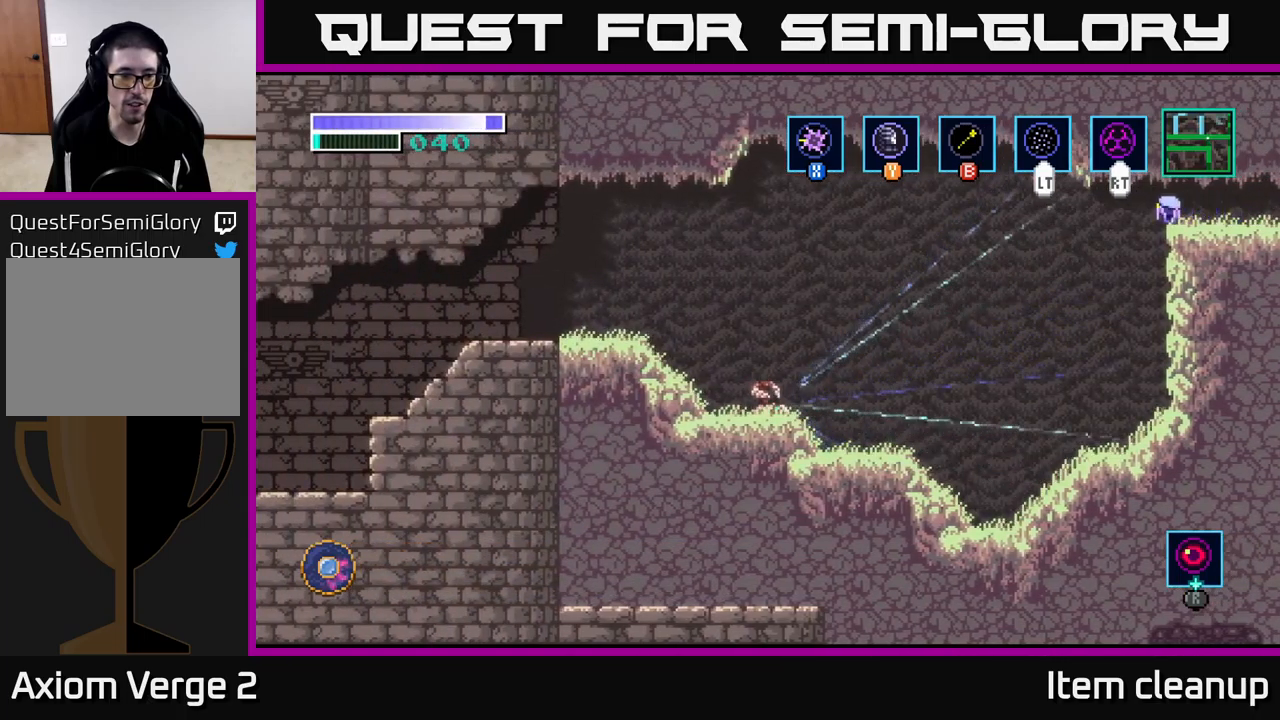
{"buttons": [], "left_stick": "left", "right_stick": "center", "events": []}
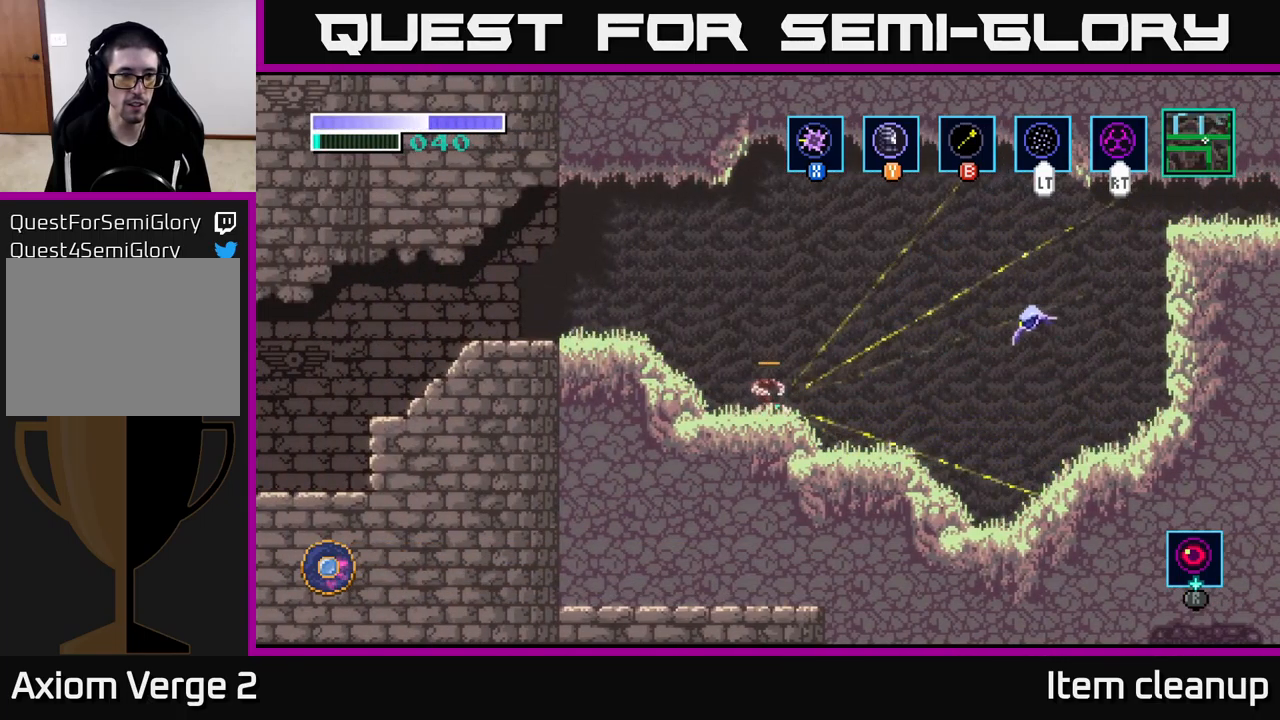
{"buttons": ["A"], "left_stick": "left", "right_stick": "center", "events": [[433, "A", "down"]]}
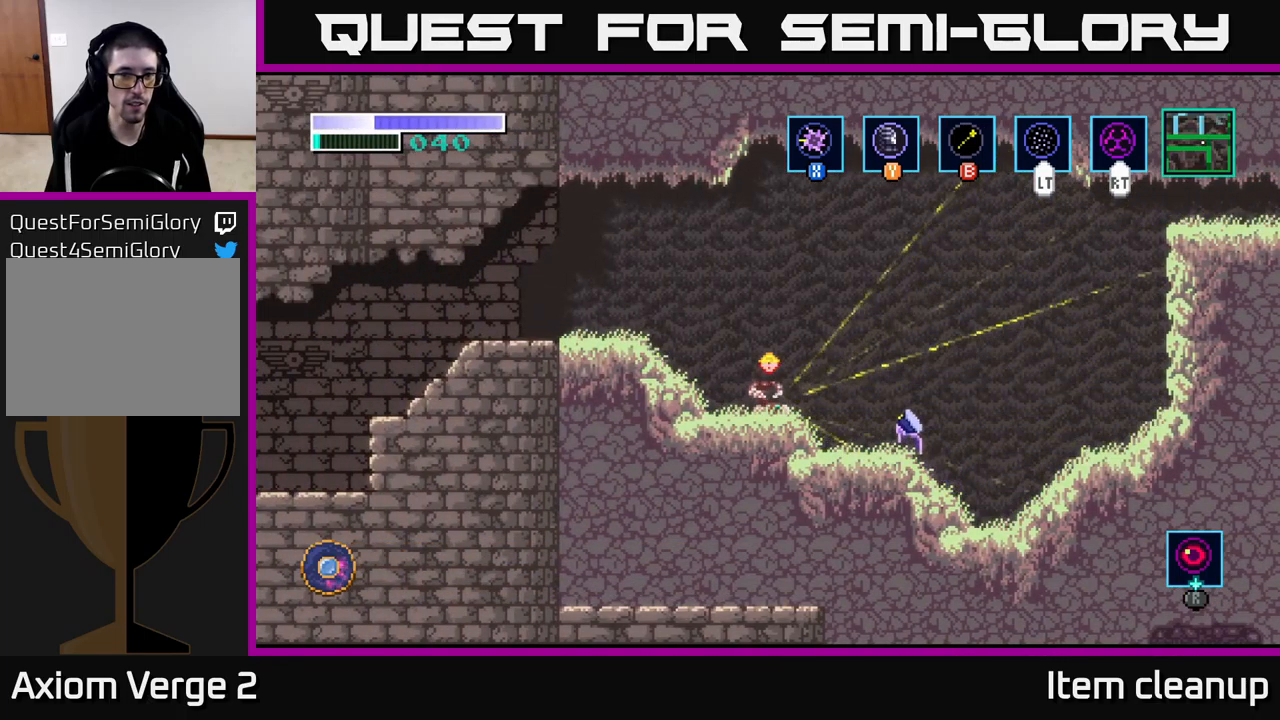
{"buttons": [], "left_stick": "left", "right_stick": "center", "events": [[100, "X", "down"], [133, "A", "up"], [217, "X", "up"], [350, "X", "down"], [450, "X", "up"]]}
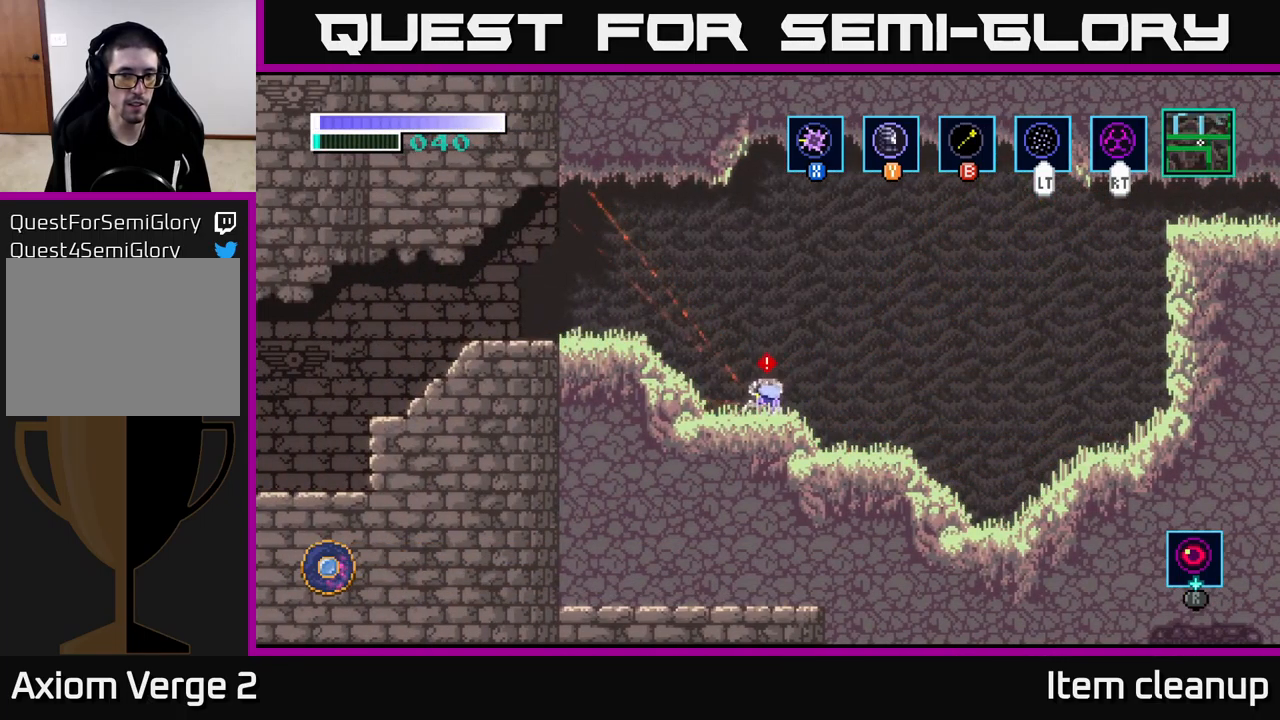
{"buttons": [], "left_stick": "left", "right_stick": "center", "events": [[50, "X", "down"], [150, "X", "up"], [350, "X", "down"], [450, "X", "up"]]}
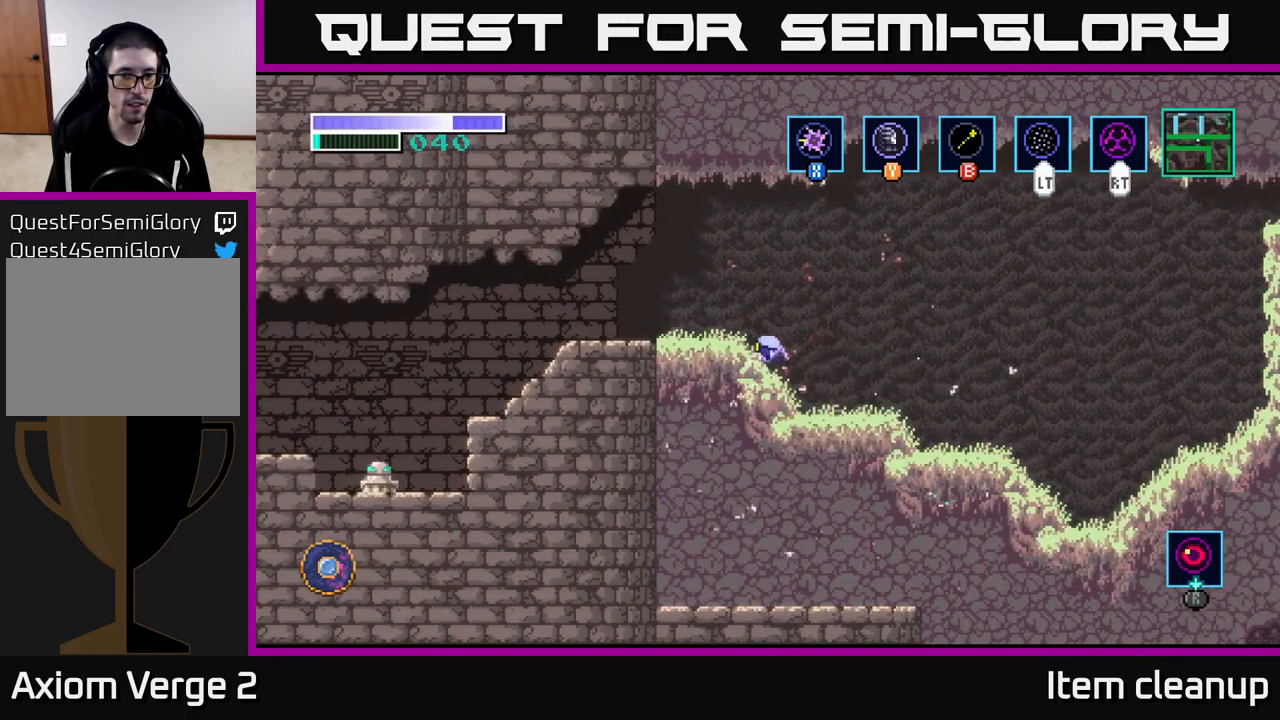
{"buttons": [], "left_stick": "left", "right_stick": "center", "events": [[183, "A", "down"], [283, "A", "up"]]}
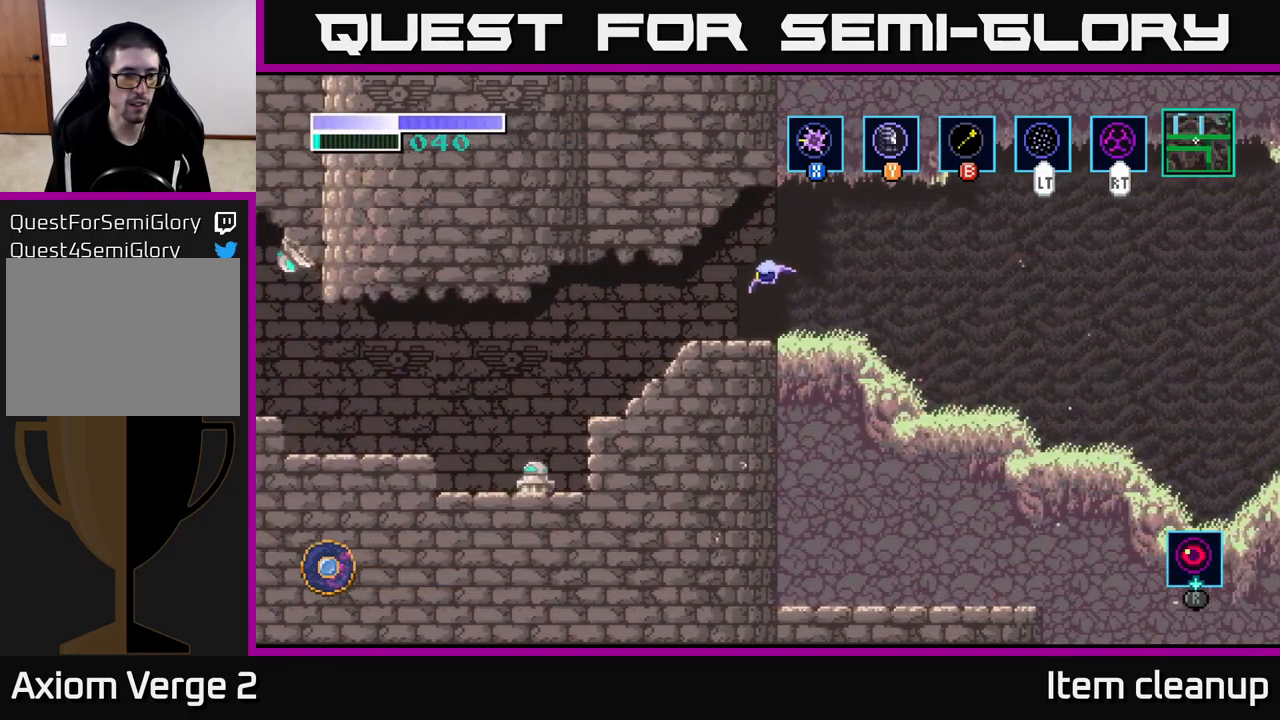
{"buttons": [], "left_stick": "left", "right_stick": "center", "events": []}
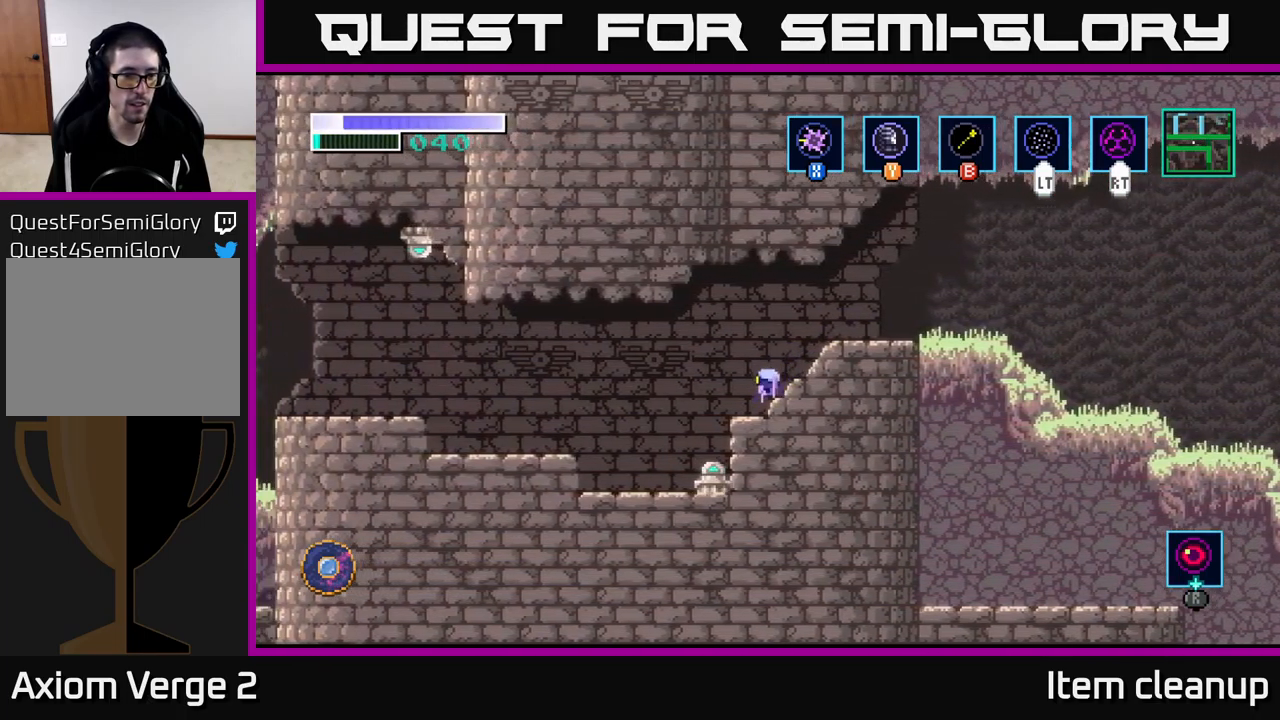
{"buttons": ["A"], "left_stick": "left", "right_stick": "center", "events": [[50, "A", "down"], [217, "A", "up"], [467, "A", "down"]]}
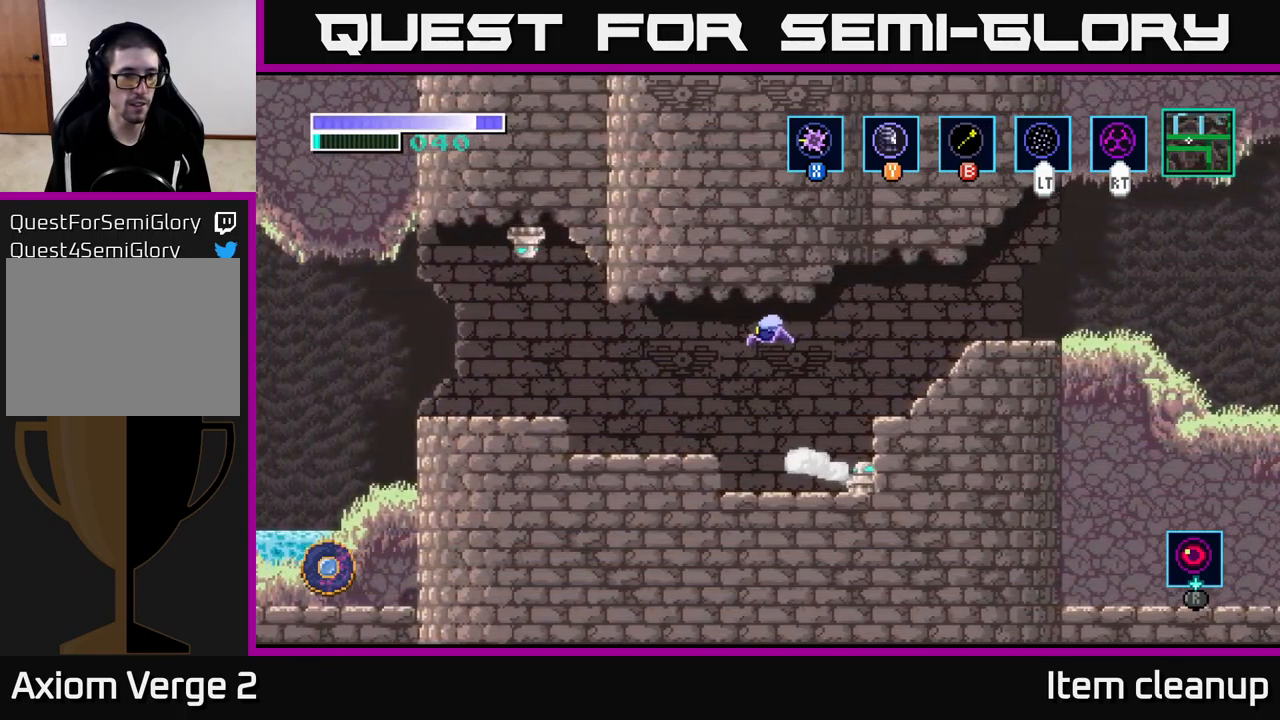
{"buttons": ["A"], "left_stick": "left", "right_stick": "center", "events": []}
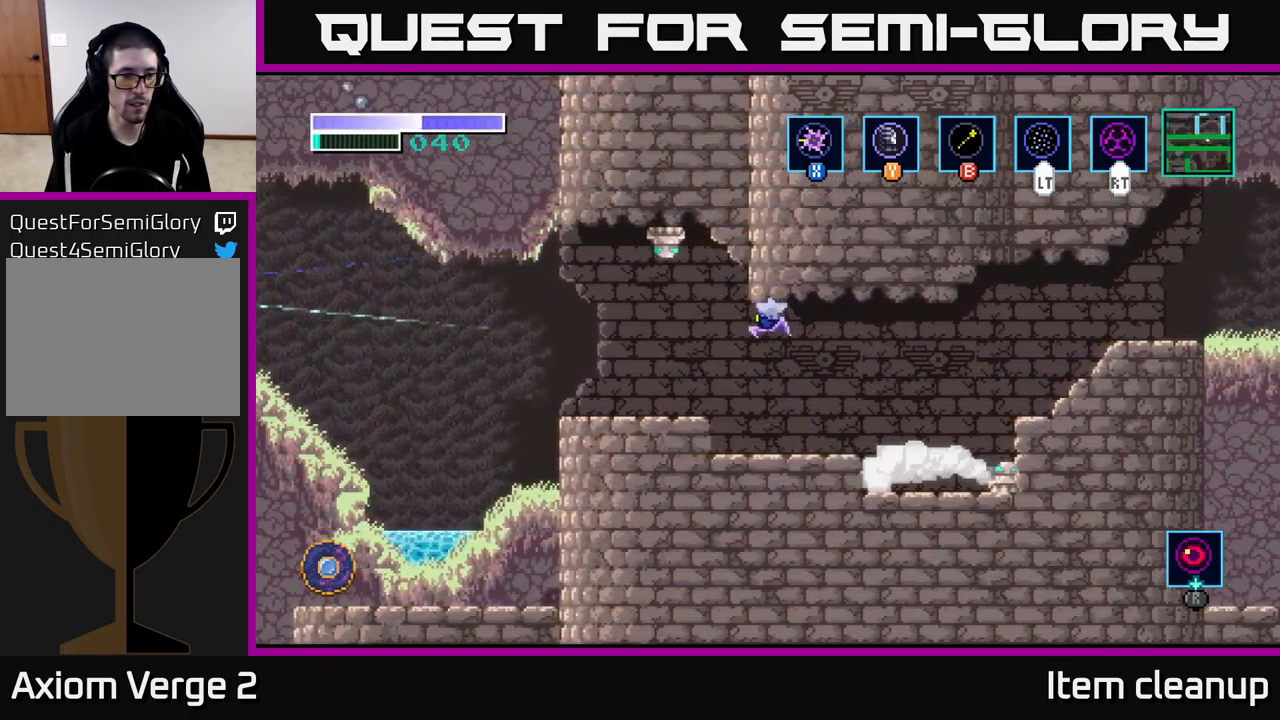
{"buttons": [], "left_stick": "left", "right_stick": "center", "events": [[117, "A", "up"]]}
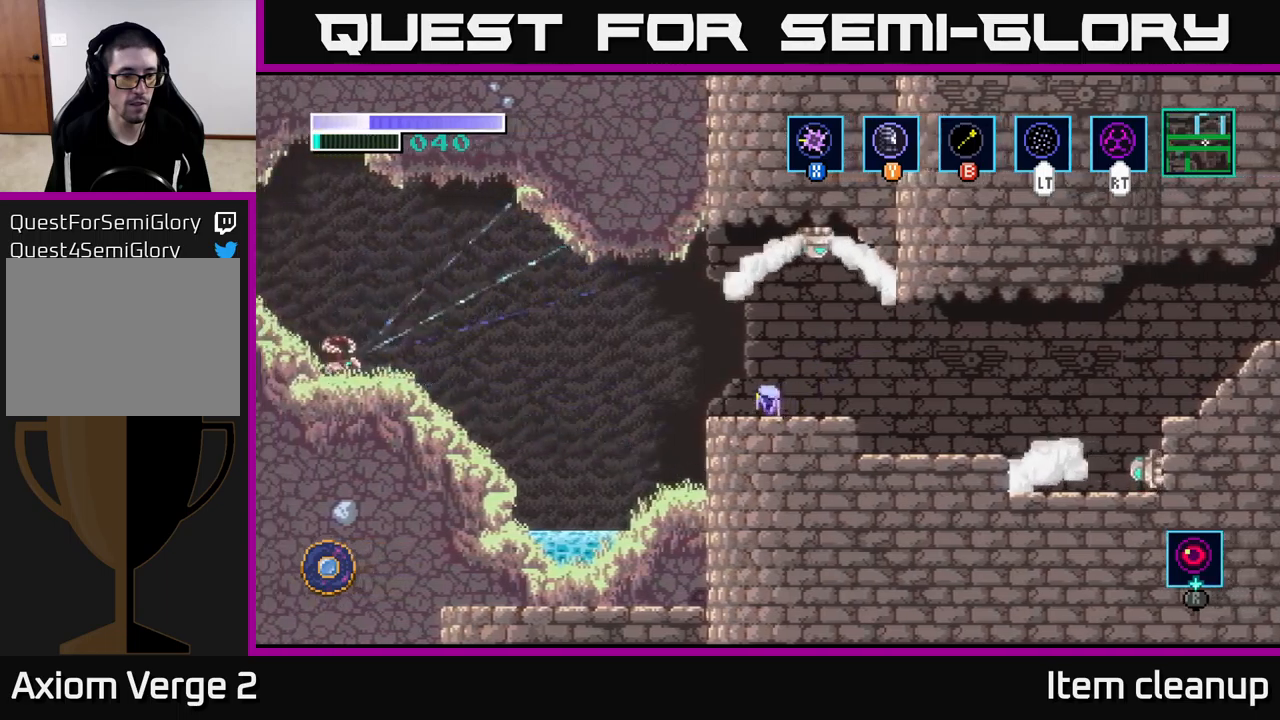
{"buttons": [], "left_stick": "left", "right_stick": "center", "events": [[133, "A", "down"], [300, "A", "up"]]}
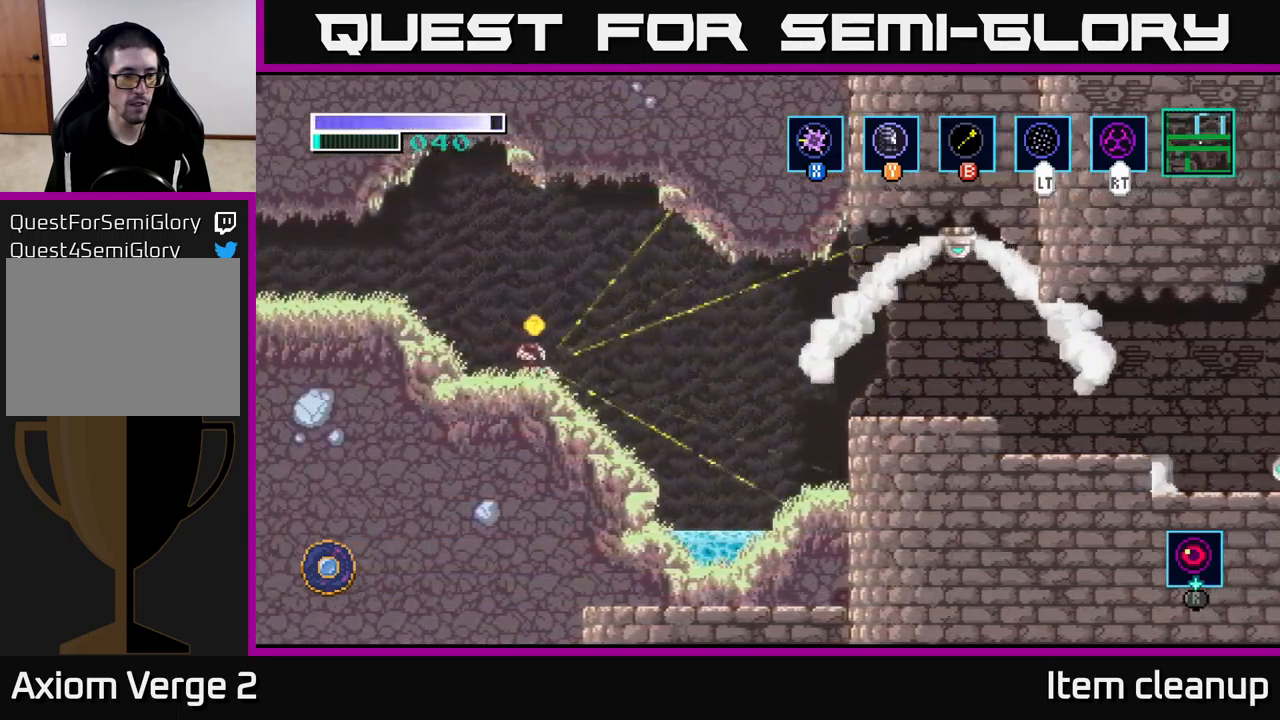
{"buttons": ["A", "X"], "left_stick": "left", "right_stick": "center", "events": [[33, "A", "down"], [400, "X", "down"]]}
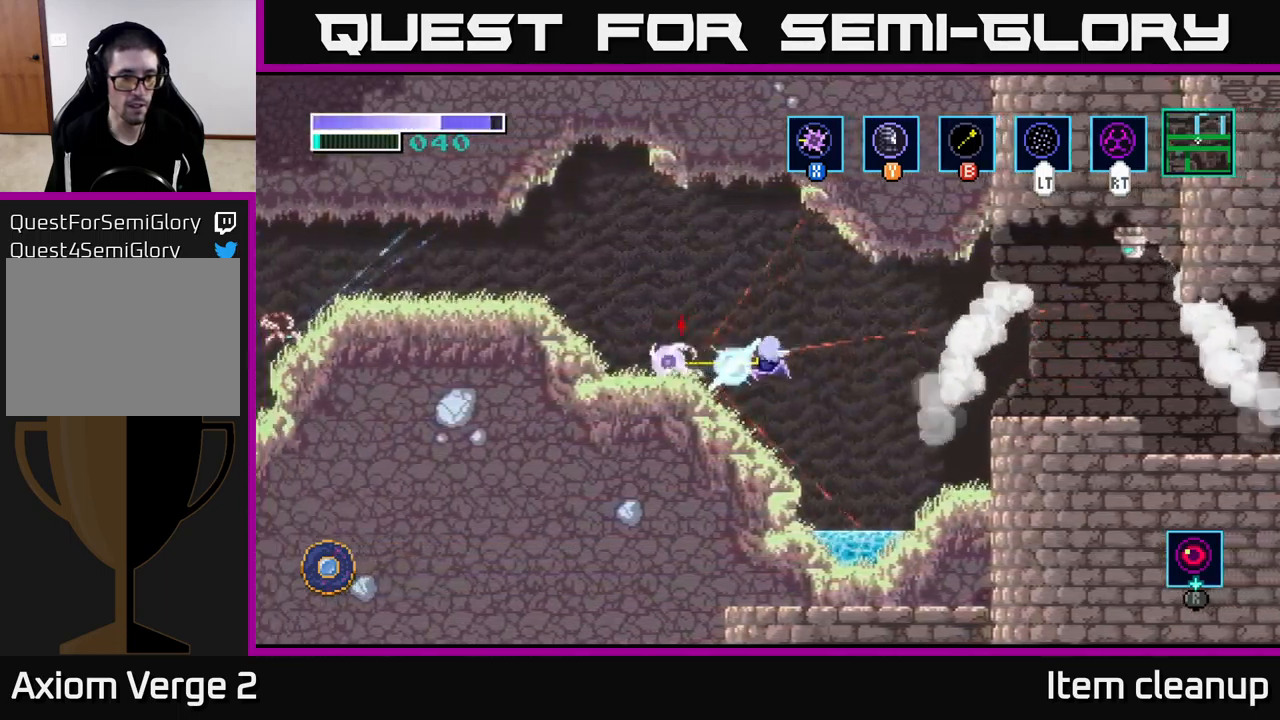
{"buttons": [], "left_stick": "left", "right_stick": "center", "events": [[17, "X", "up"], [100, "X", "down"], [217, "X", "up"], [317, "X", "down"], [333, "A", "up"], [400, "X", "up"]]}
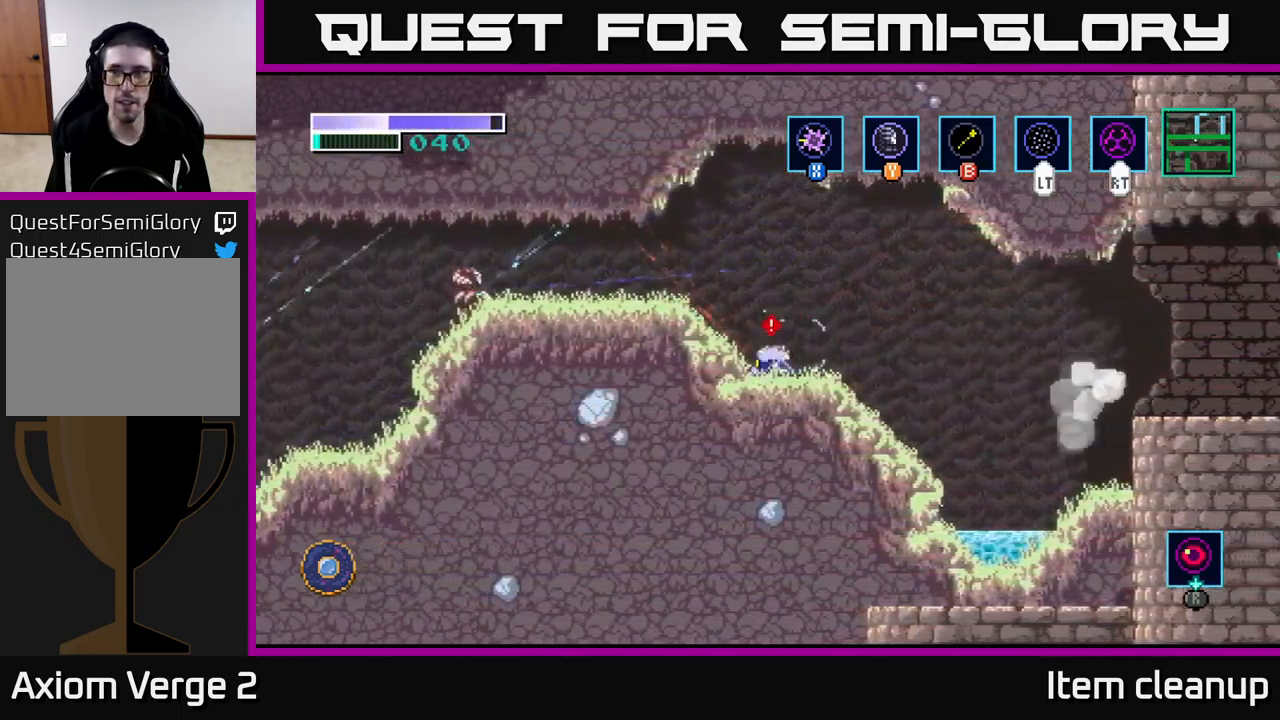
{"buttons": [], "left_stick": "left", "right_stick": "center", "events": [[50, "A", "down"], [233, "A", "up"], [300, "X", "down"], [400, "X", "up"]]}
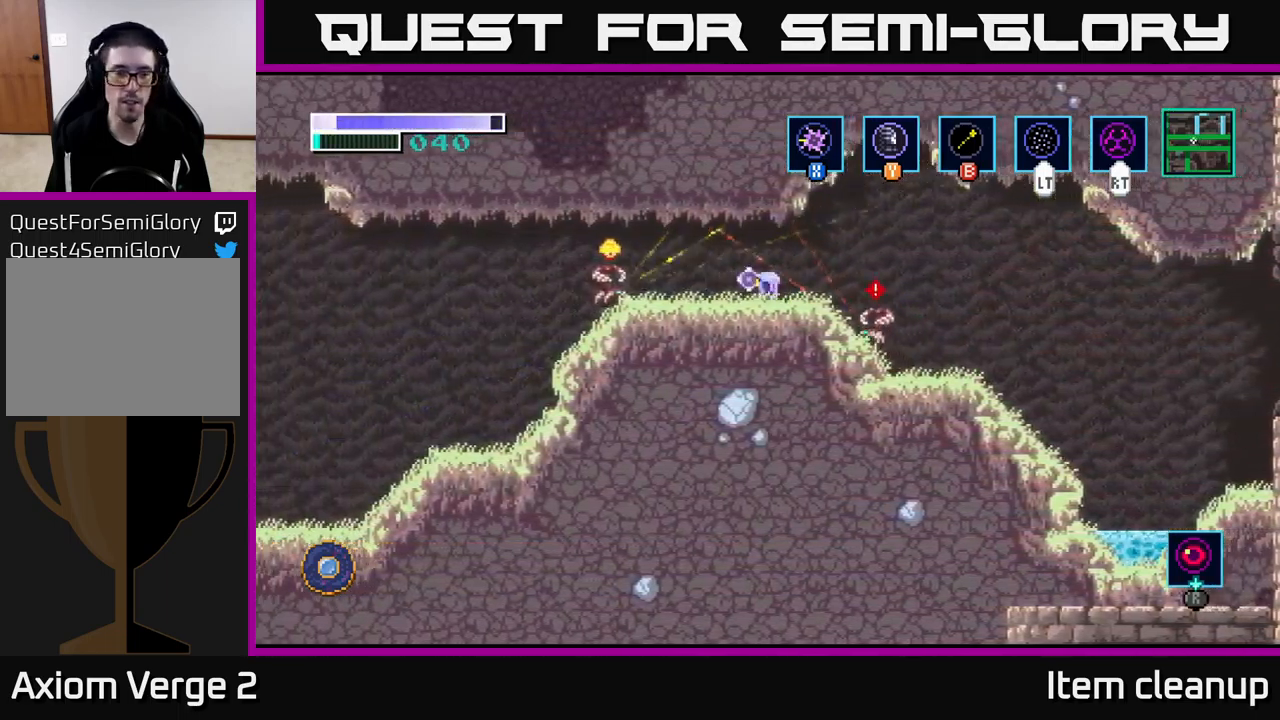
{"buttons": [], "left_stick": "left", "right_stick": "center", "events": [[183, "X", "down"], [300, "X", "up"], [383, "X", "down"], [500, "X", "up"]]}
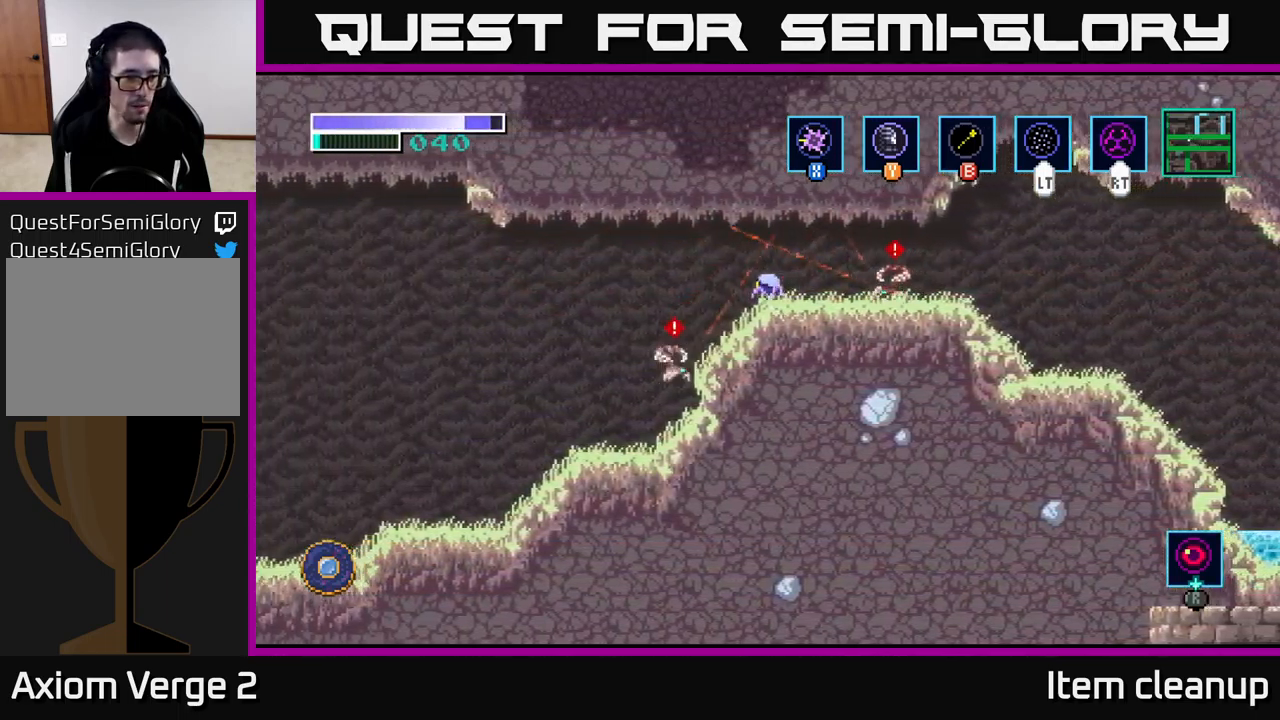
{"buttons": ["X"], "left_stick": "left", "right_stick": "center", "events": [[100, "X", "down"], [250, "X", "up"], [417, "X", "down"]]}